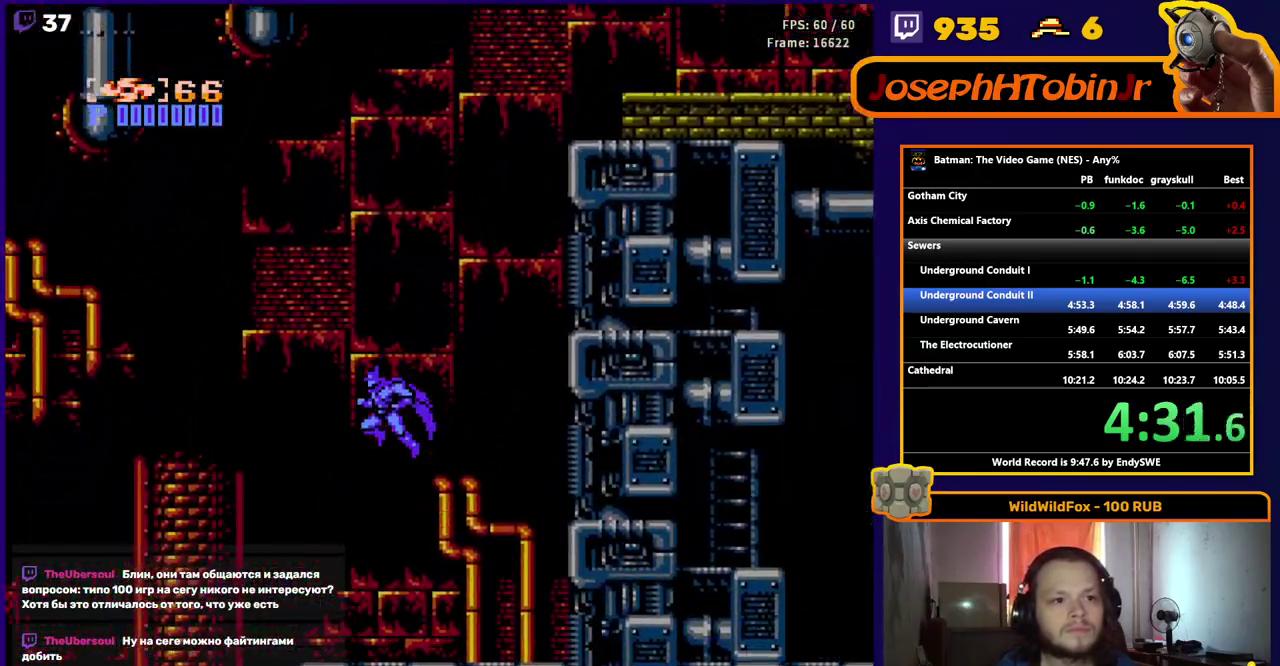
Gameplay with a controller (Nintendo layout); each line is a JSON object with the inputs held at the frame after it. "events" lists button and stick changes between this image and that frame as [ms after this image, input, new state], when the widget could be followed in between. Not read: L3 R3.
{"buttons": [], "events": [[217, "DPAD_LEFT", "down"], [500, "DPAD_LEFT", "up"]]}
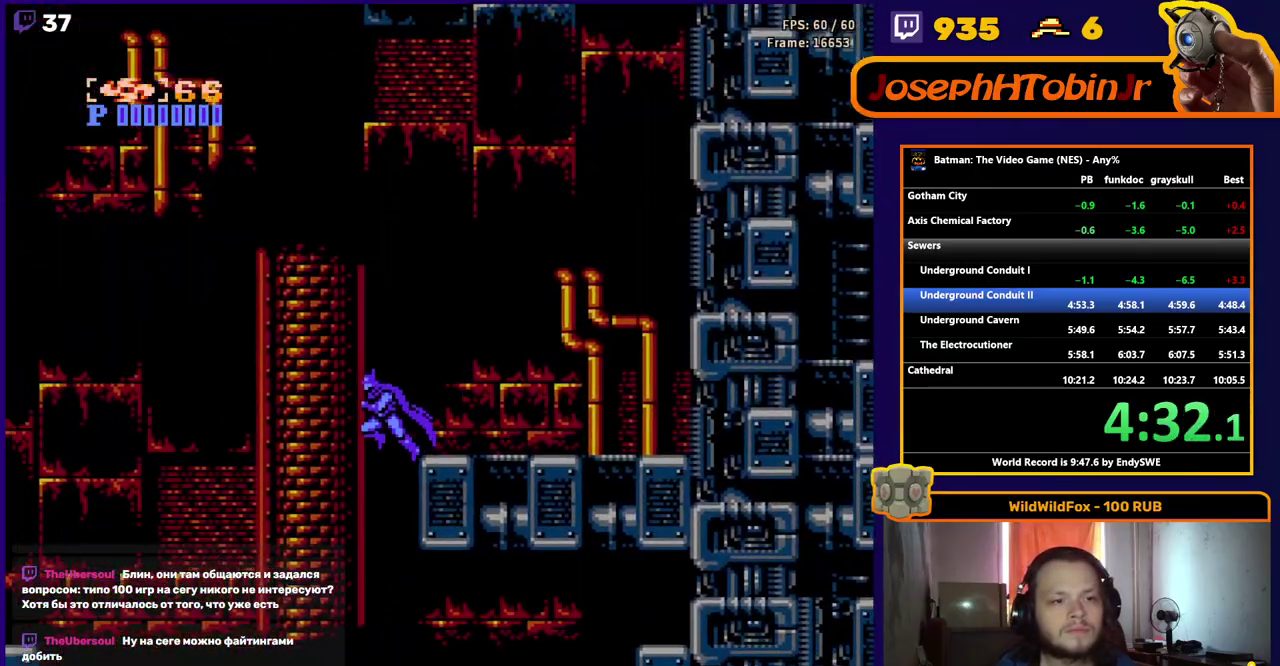
{"buttons": ["DPAD_RIGHT"], "events": [[50, "DPAD_RIGHT", "down"]]}
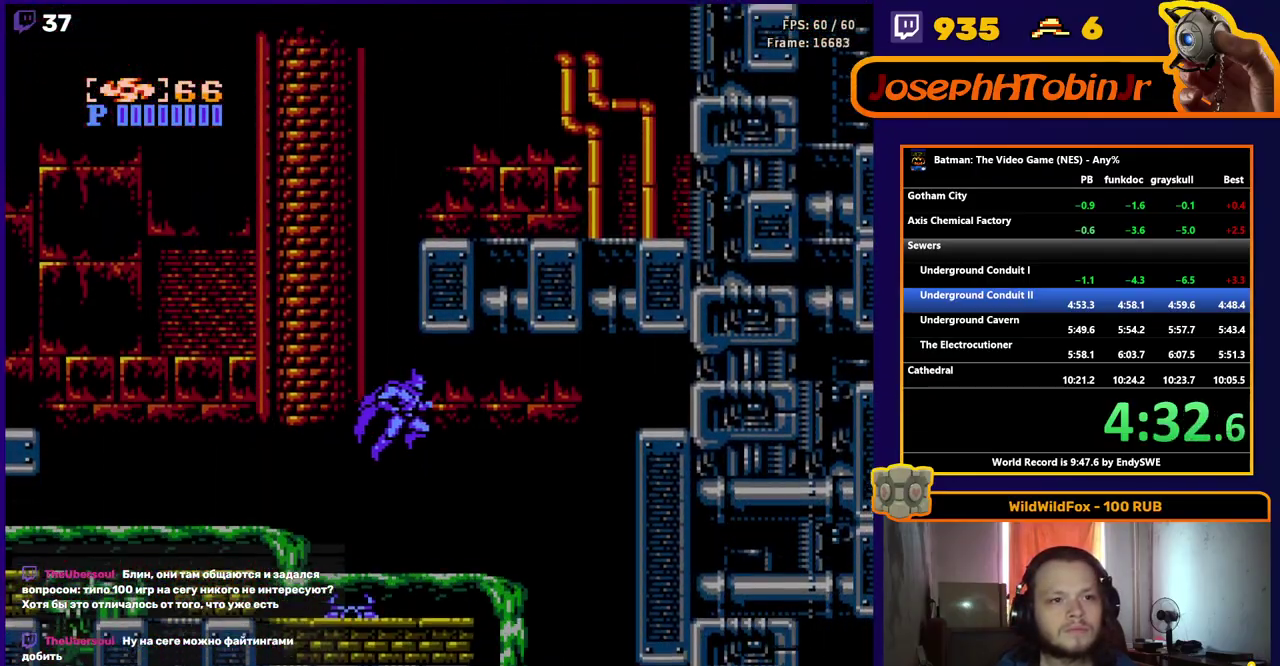
{"buttons": [], "events": [[450, "DPAD_RIGHT", "up"]]}
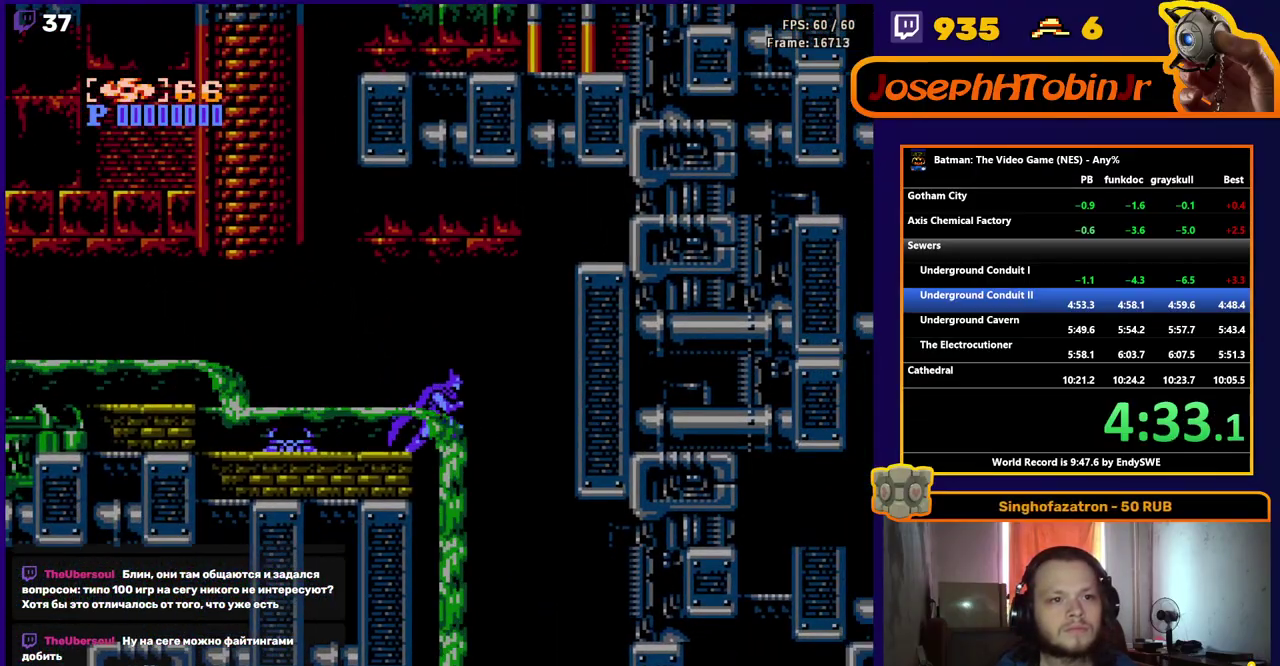
{"buttons": ["DPAD_RIGHT"], "events": [[117, "DPAD_RIGHT", "down"]]}
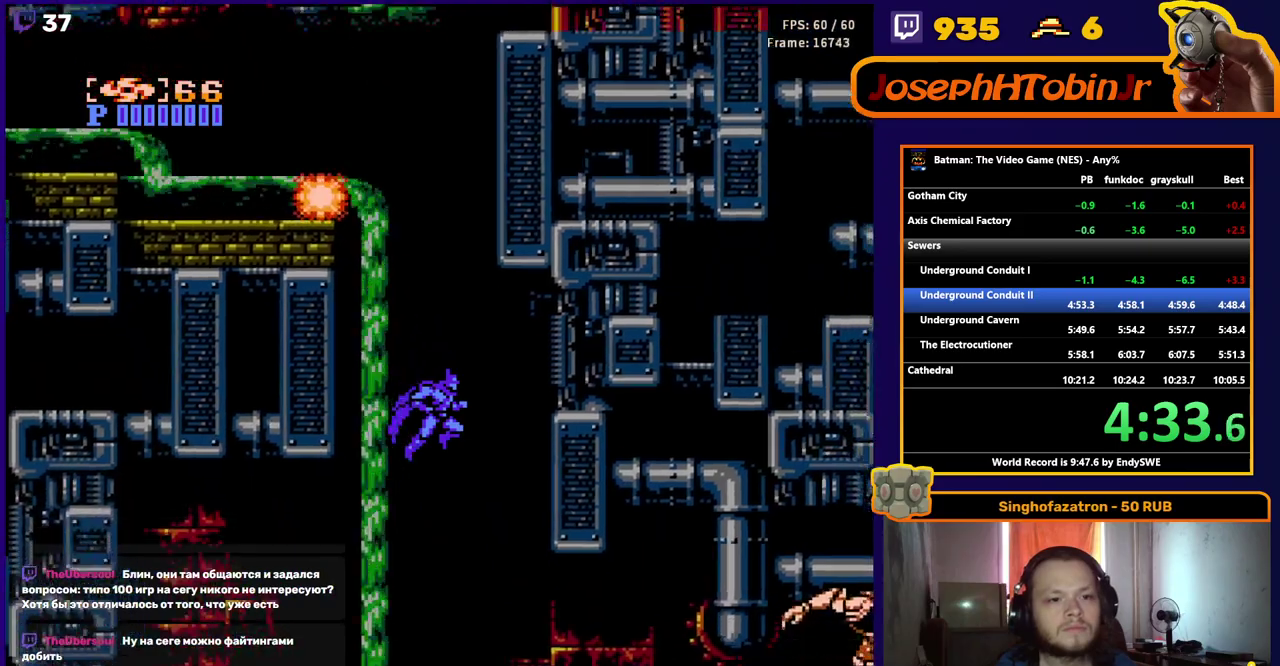
{"buttons": ["DPAD_RIGHT"], "events": []}
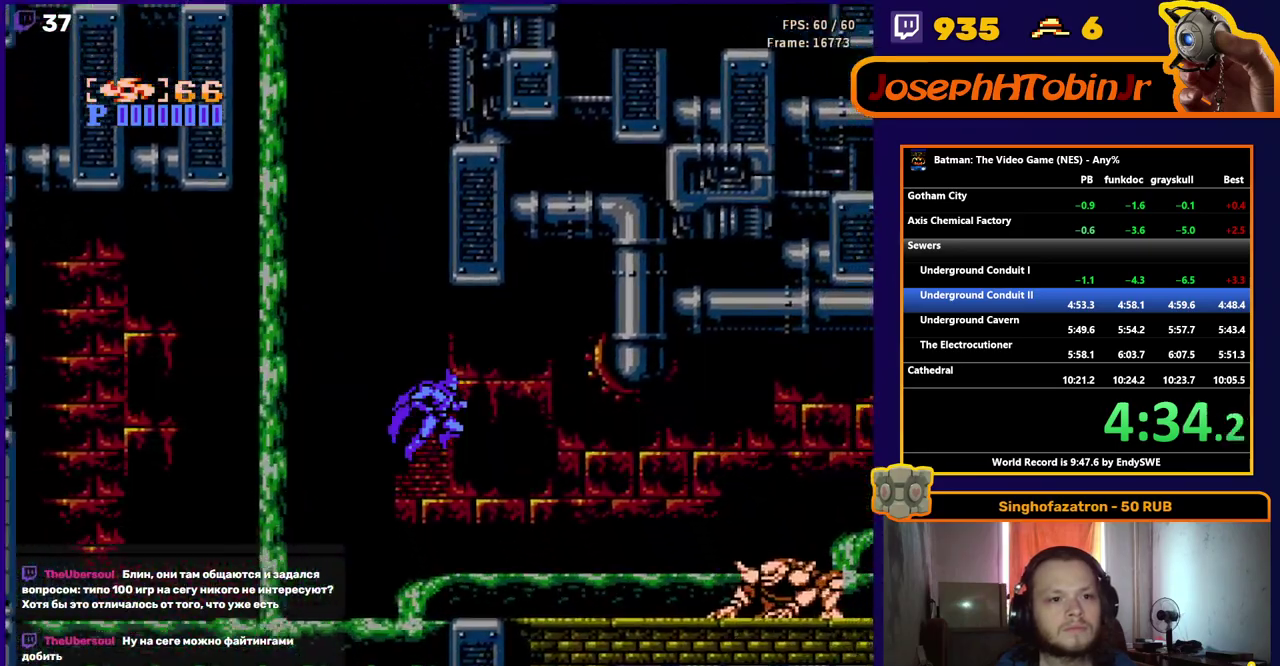
{"buttons": ["DPAD_RIGHT"], "events": [[83, "B", "down"], [183, "B", "up"]]}